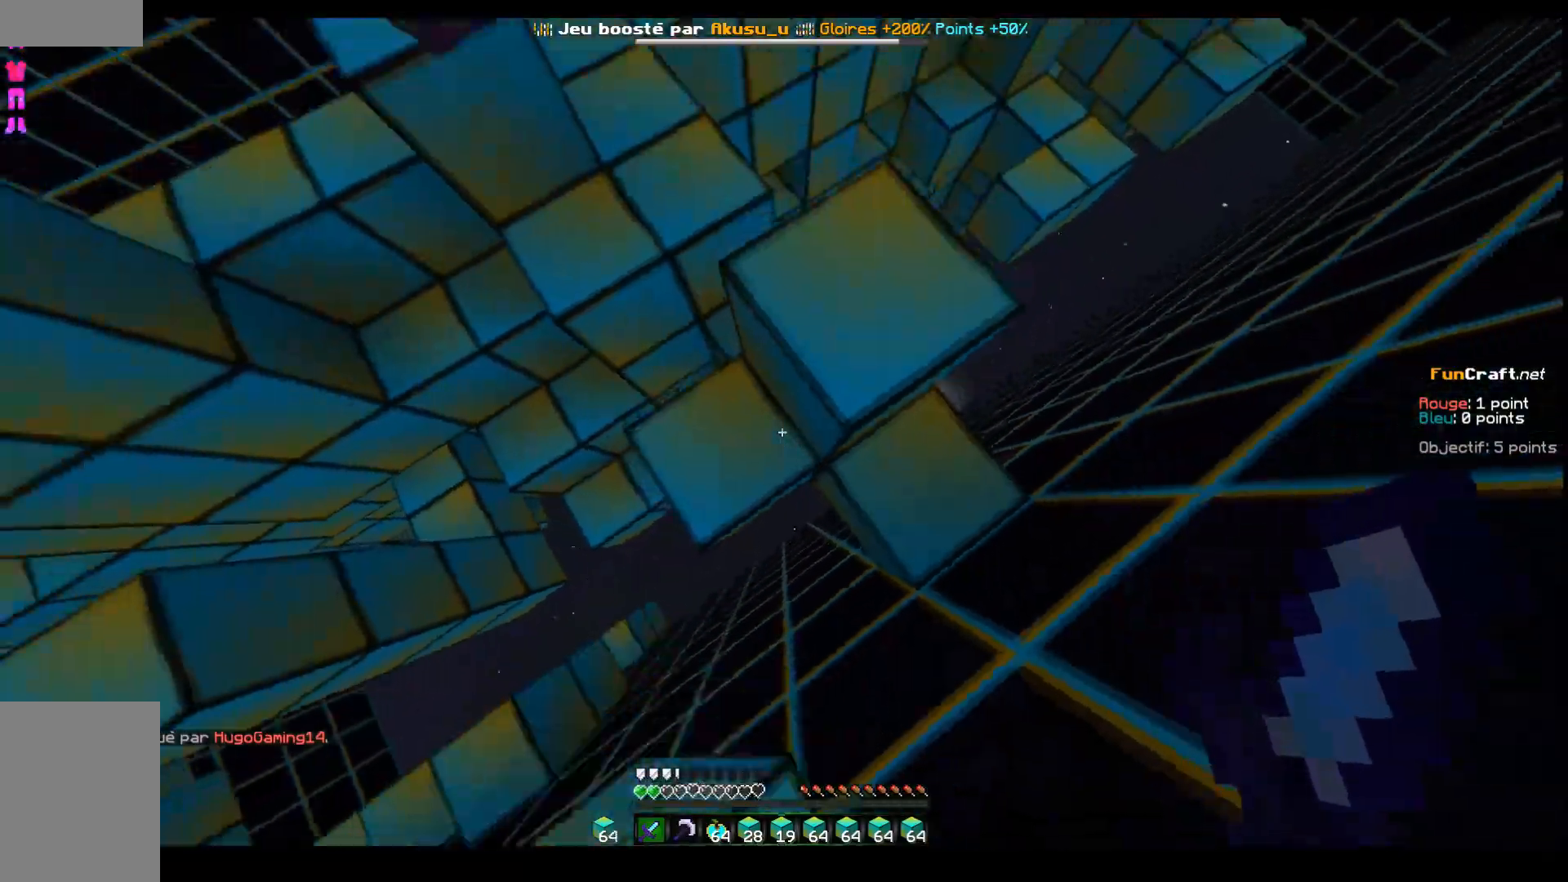
Gameplay with keyboard; each line is a JSON object with the keys held at the frame after it. "events" lists presses ("down") and releases ("up") of "d", "q", "s", "shift", "space" and "z" between this image and that frame as [ms after this image, input, new state], when the widget could be followed in between. No other keys are recorded. Mouse input is not recorded.
{"keys": []}
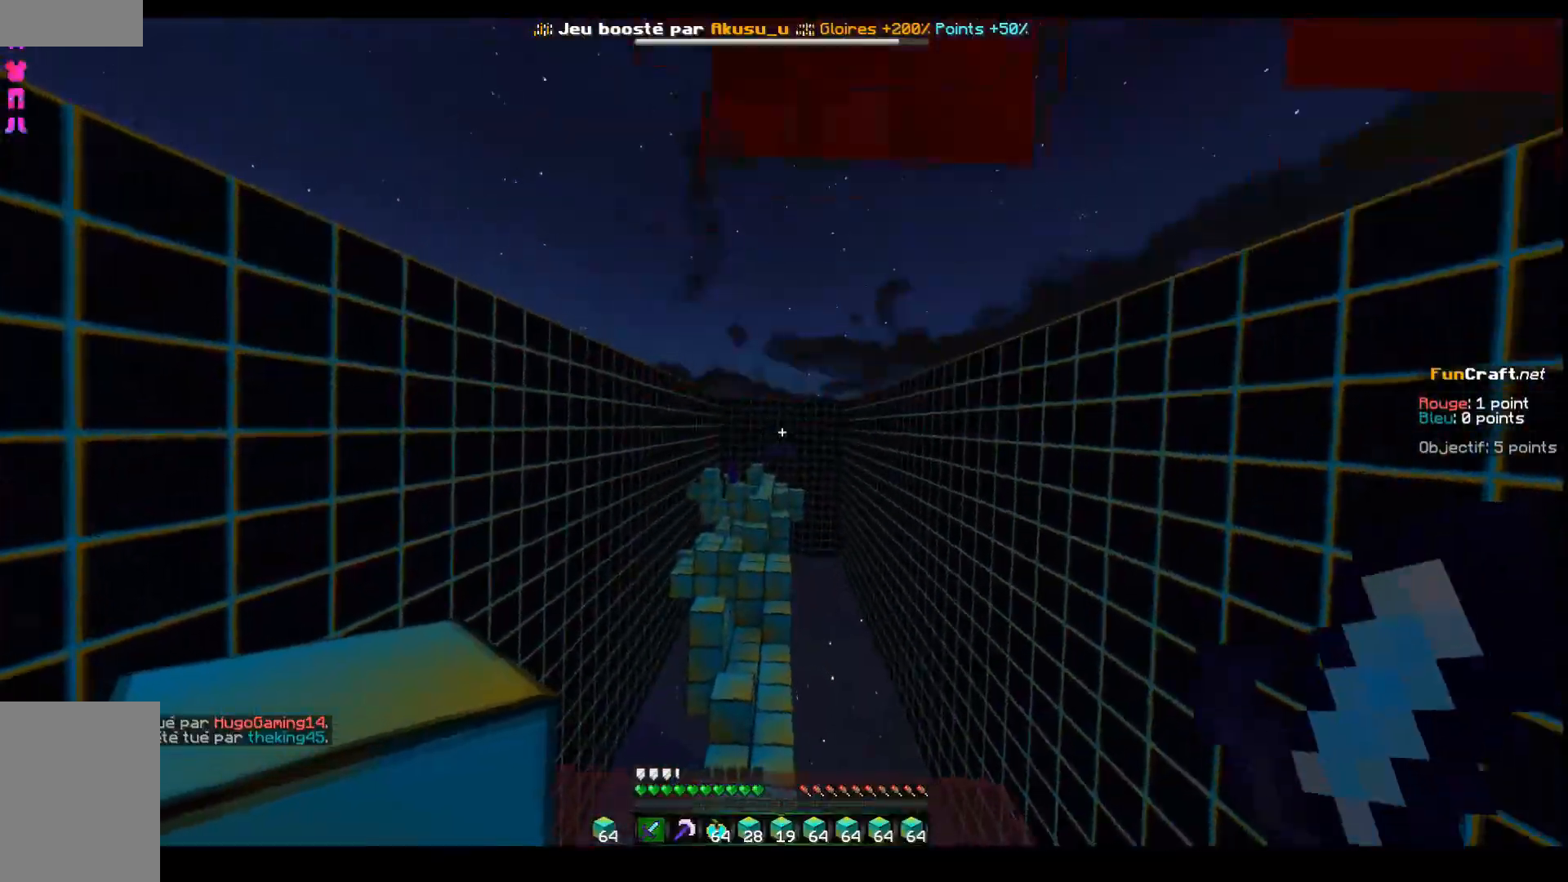
{"keys": ["z"], "events": [[33, "z", "down"], [83, "q", "down"], [183, "q", "up"]]}
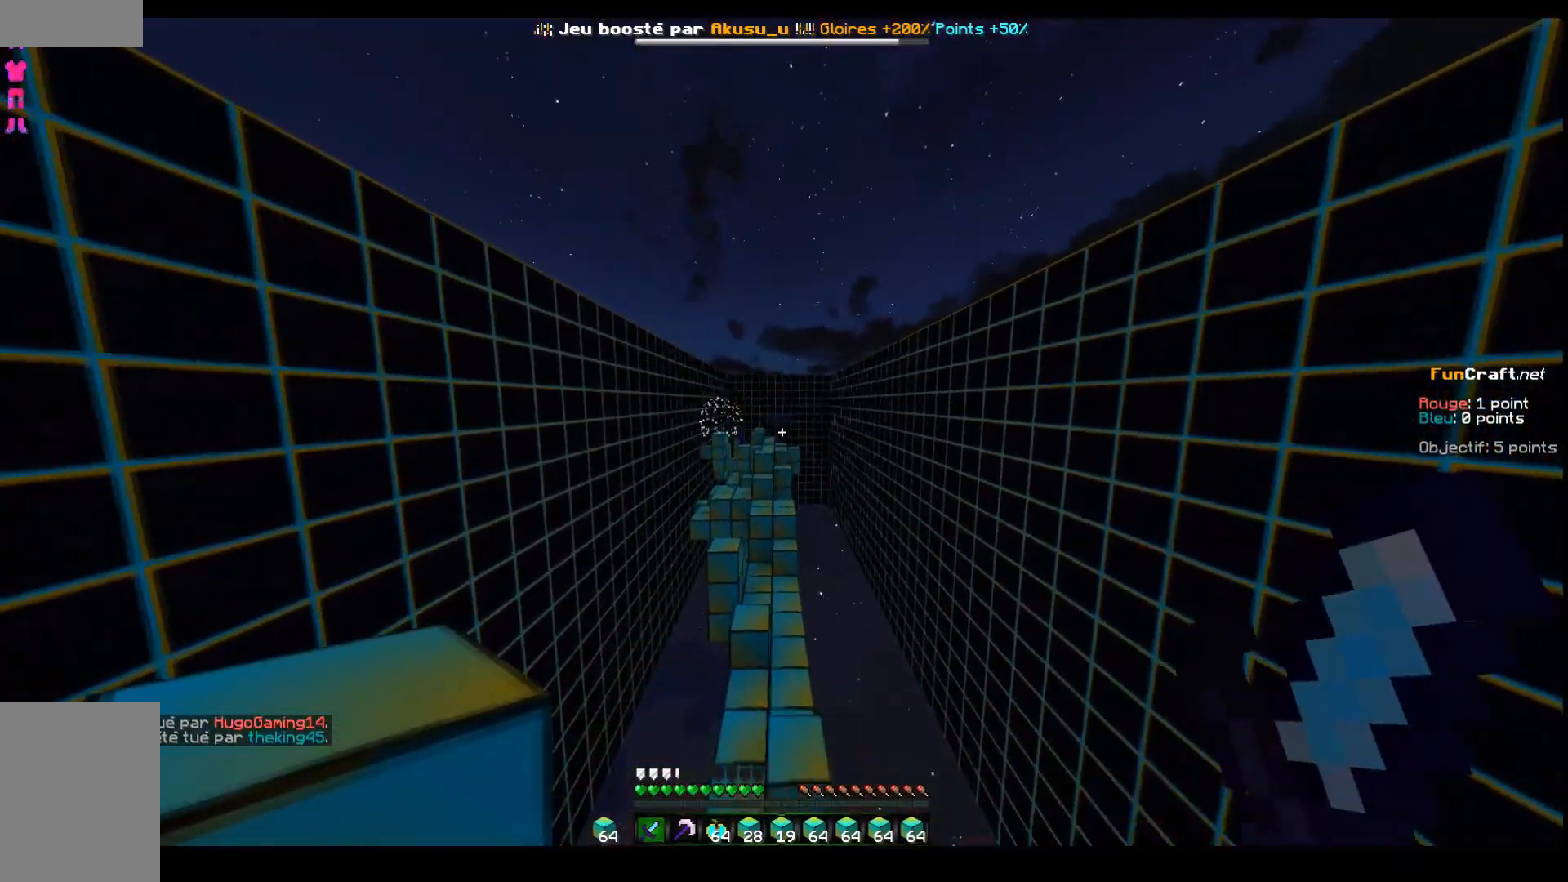
{"keys": ["z"], "events": [[133, "space", "down"], [433, "space", "up"]]}
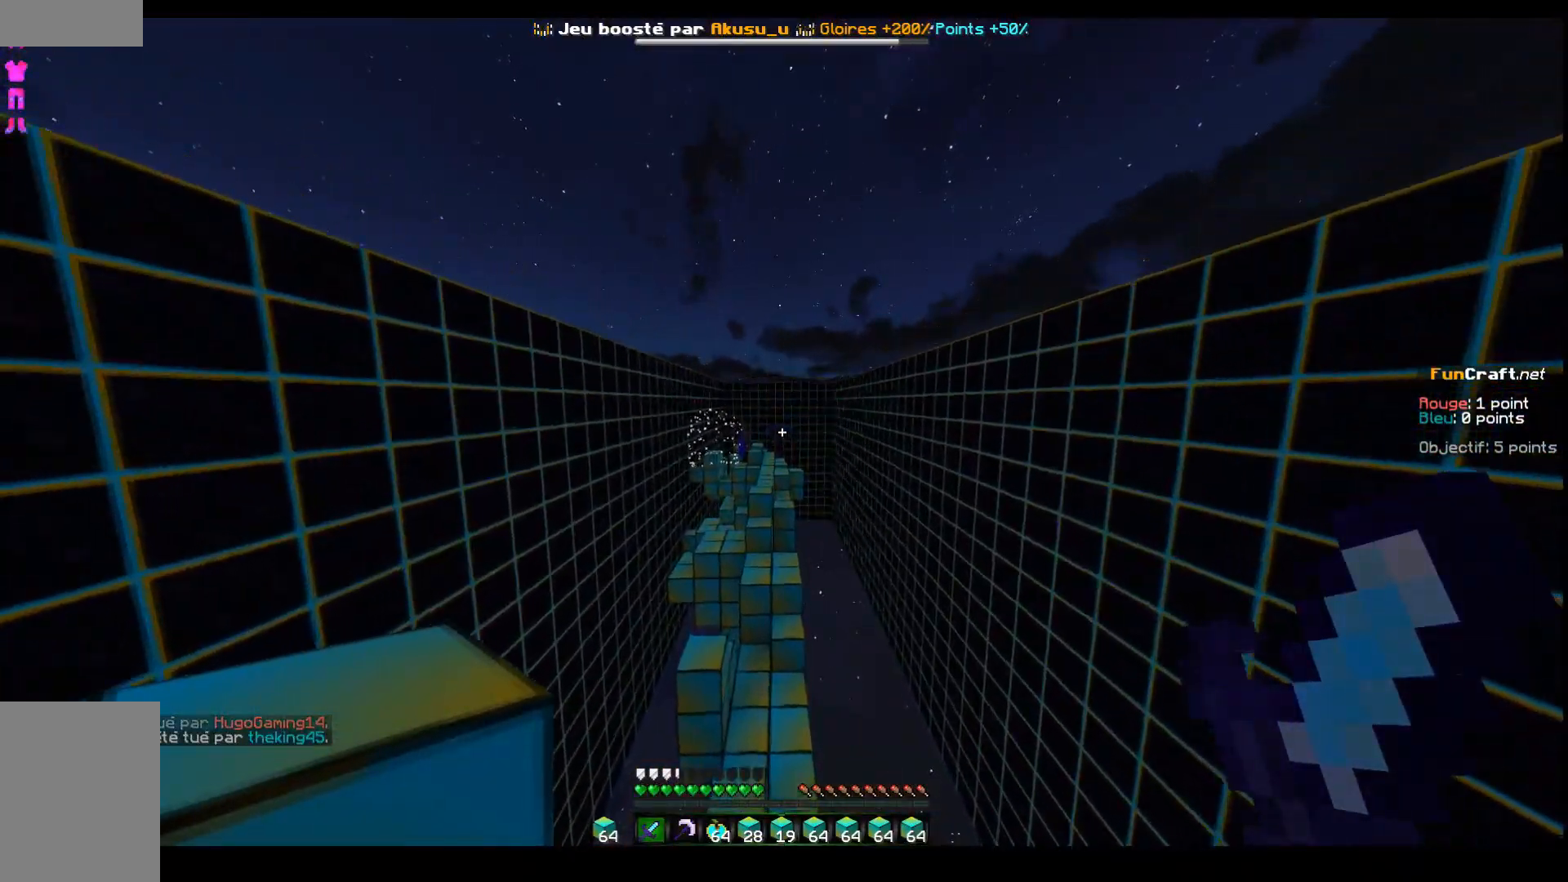
{"keys": ["z"], "events": [[333, "d", "down"], [433, "d", "up"]]}
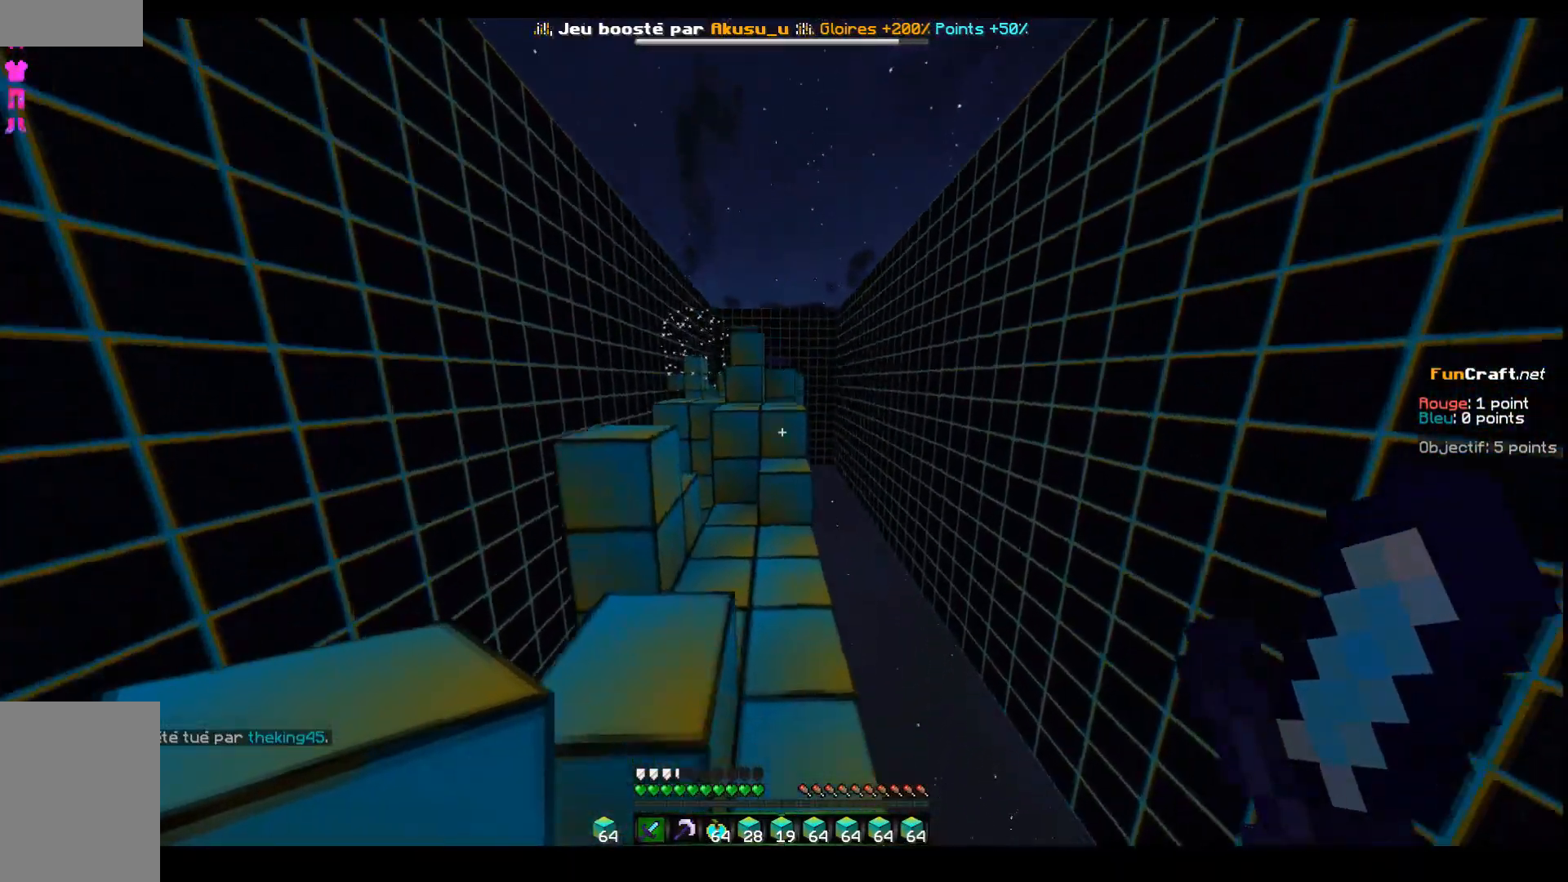
{"keys": ["space", "z"], "events": [[433, "space", "down"]]}
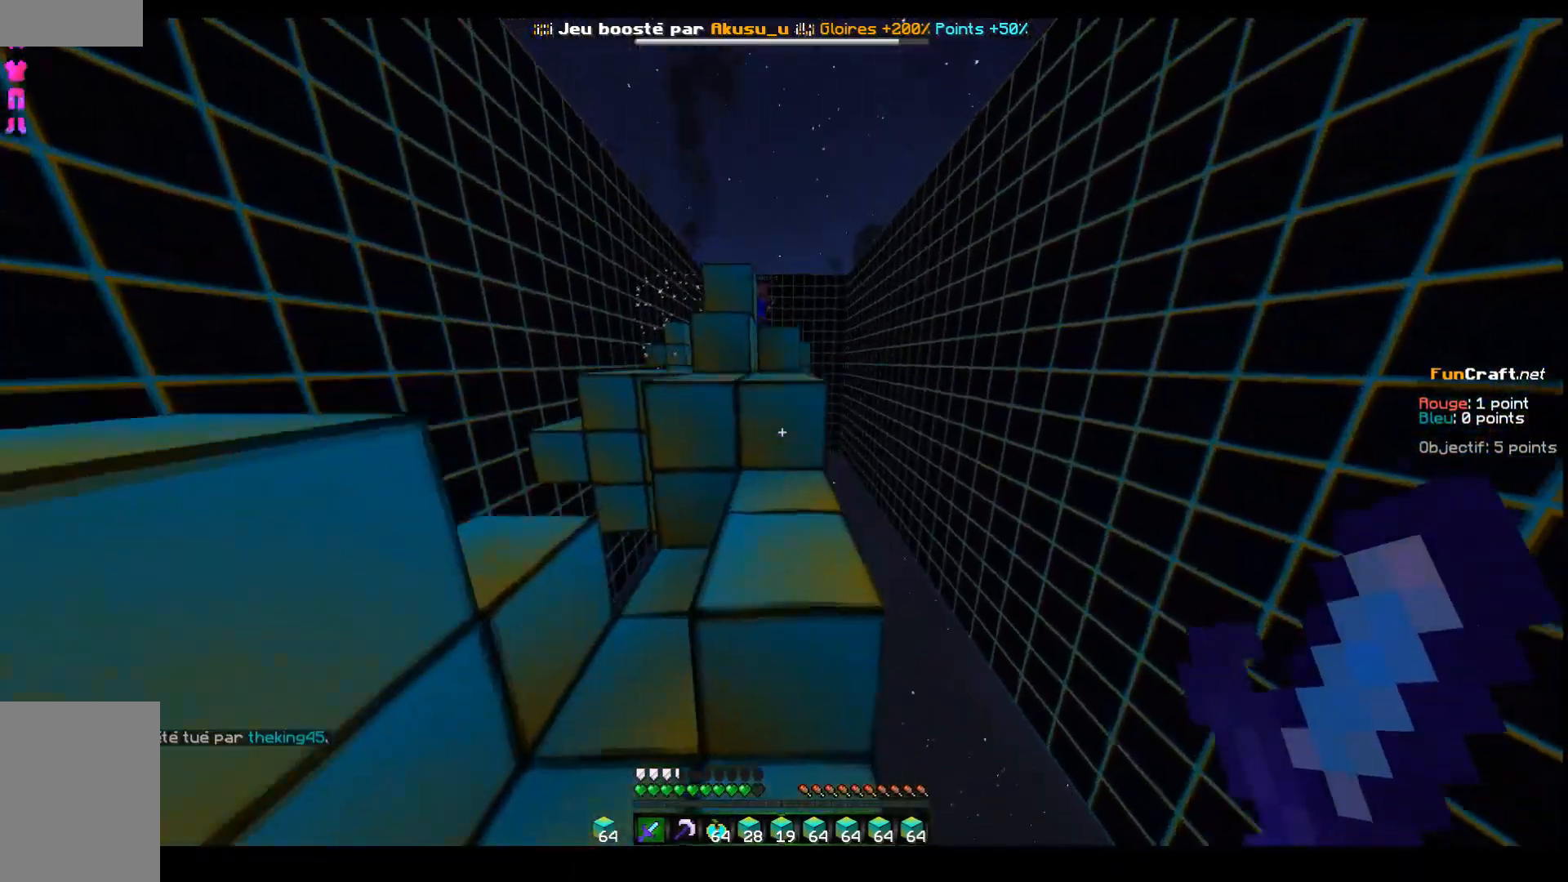
{"keys": ["space", "z"], "events": [[183, "space", "up"], [183, "z", "up"], [333, "space", "down"], [383, "z", "down"]]}
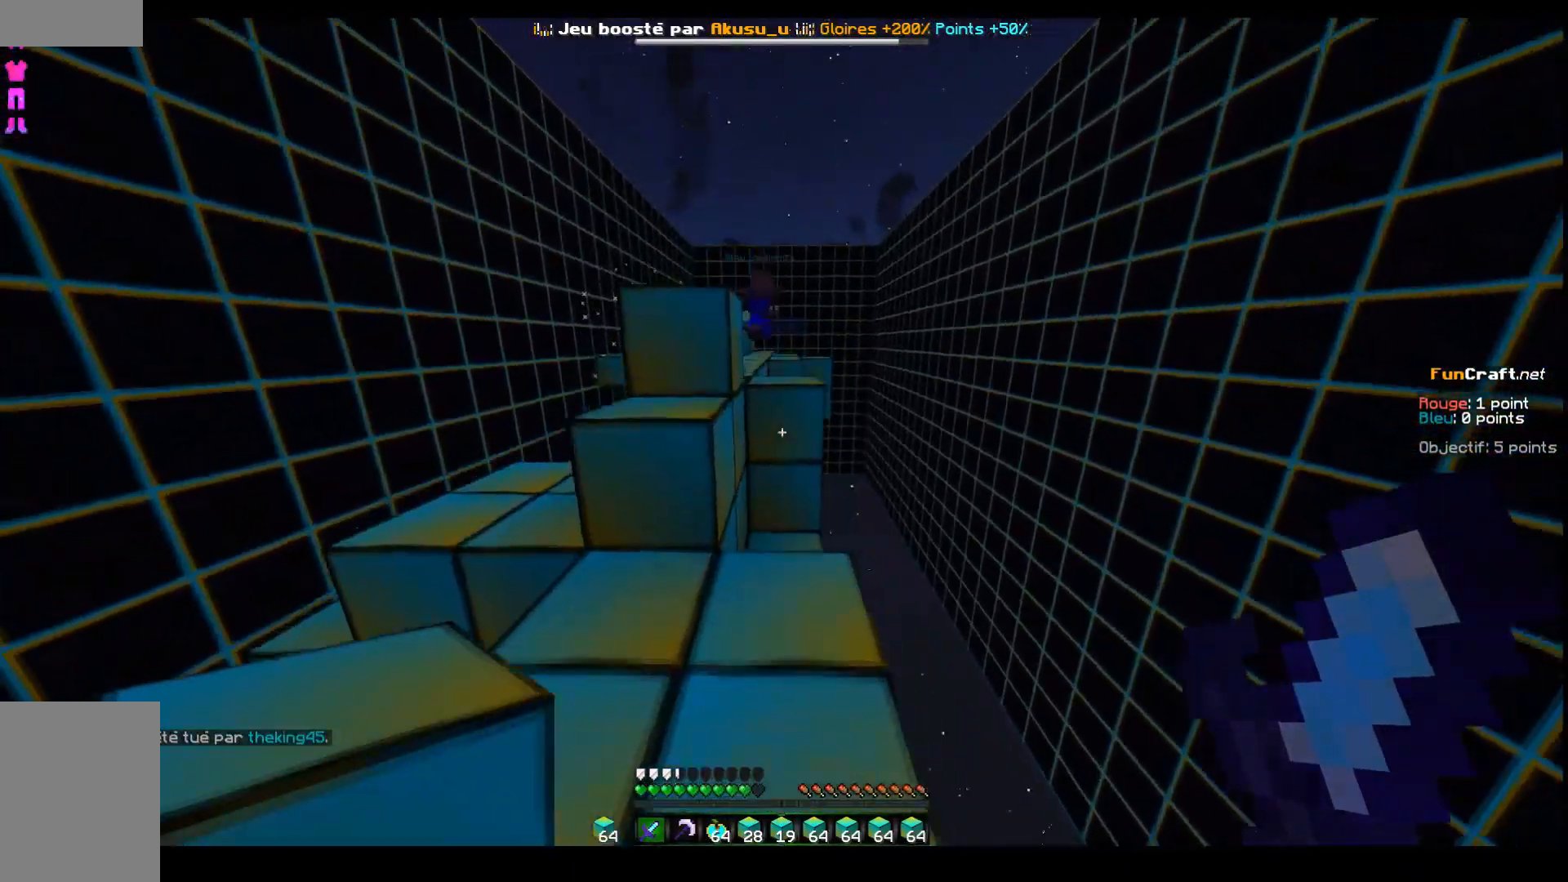
{"keys": ["space", "z"], "events": [[83, "q", "down"], [83, "space", "up"], [183, "z", "up"], [233, "q", "up"], [333, "q", "down"], [383, "space", "down"], [433, "q", "up"], [483, "z", "down"]]}
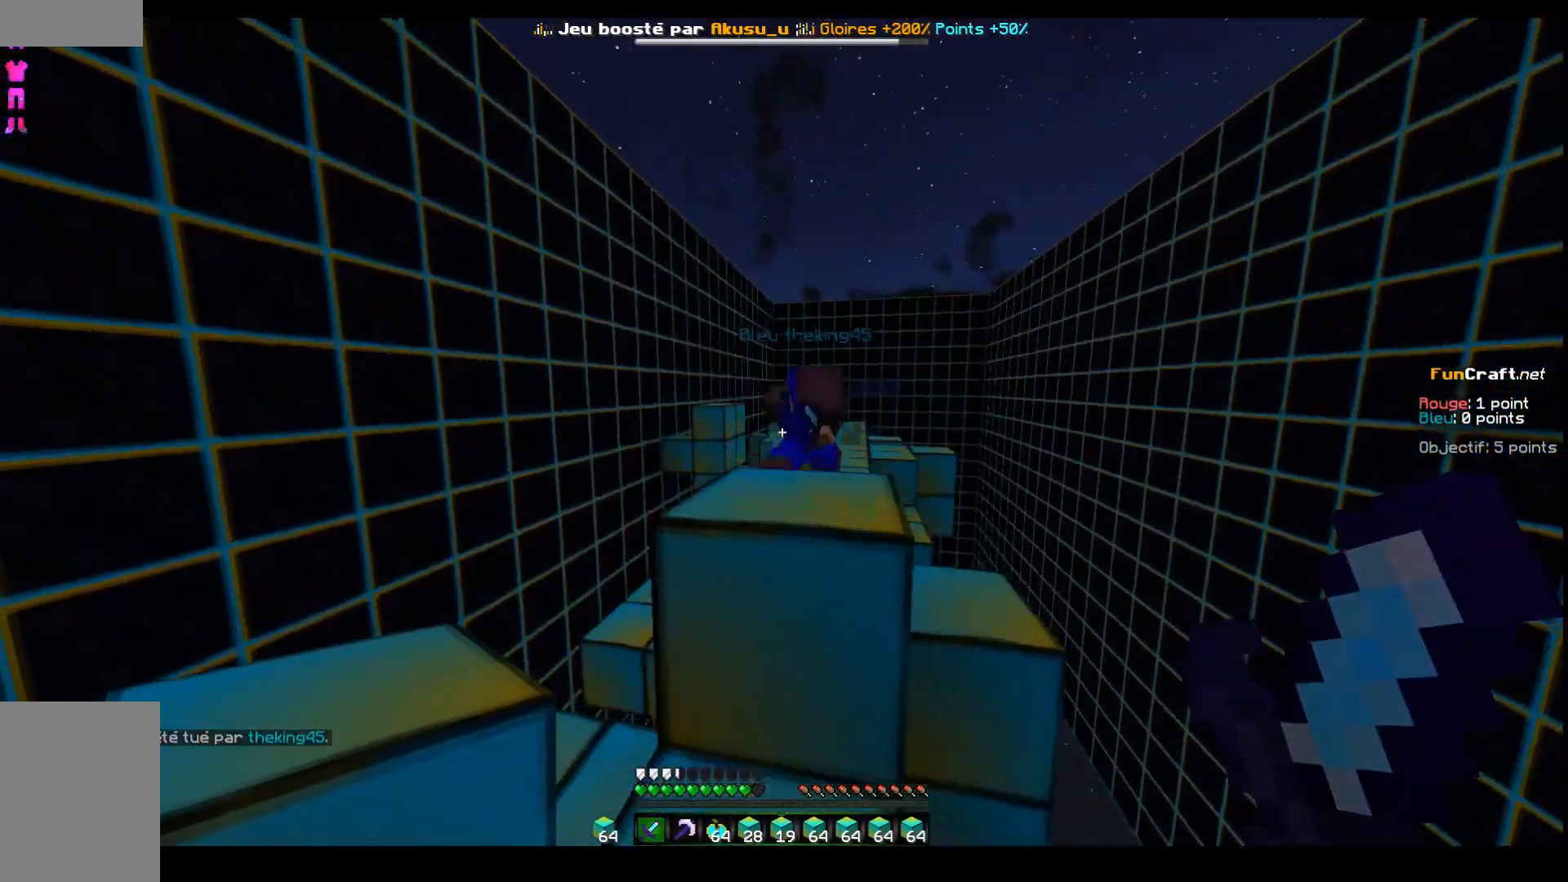
{"keys": [], "events": [[167, "d", "down"], [233, "space", "up"], [383, "d", "up"], [383, "z", "up"]]}
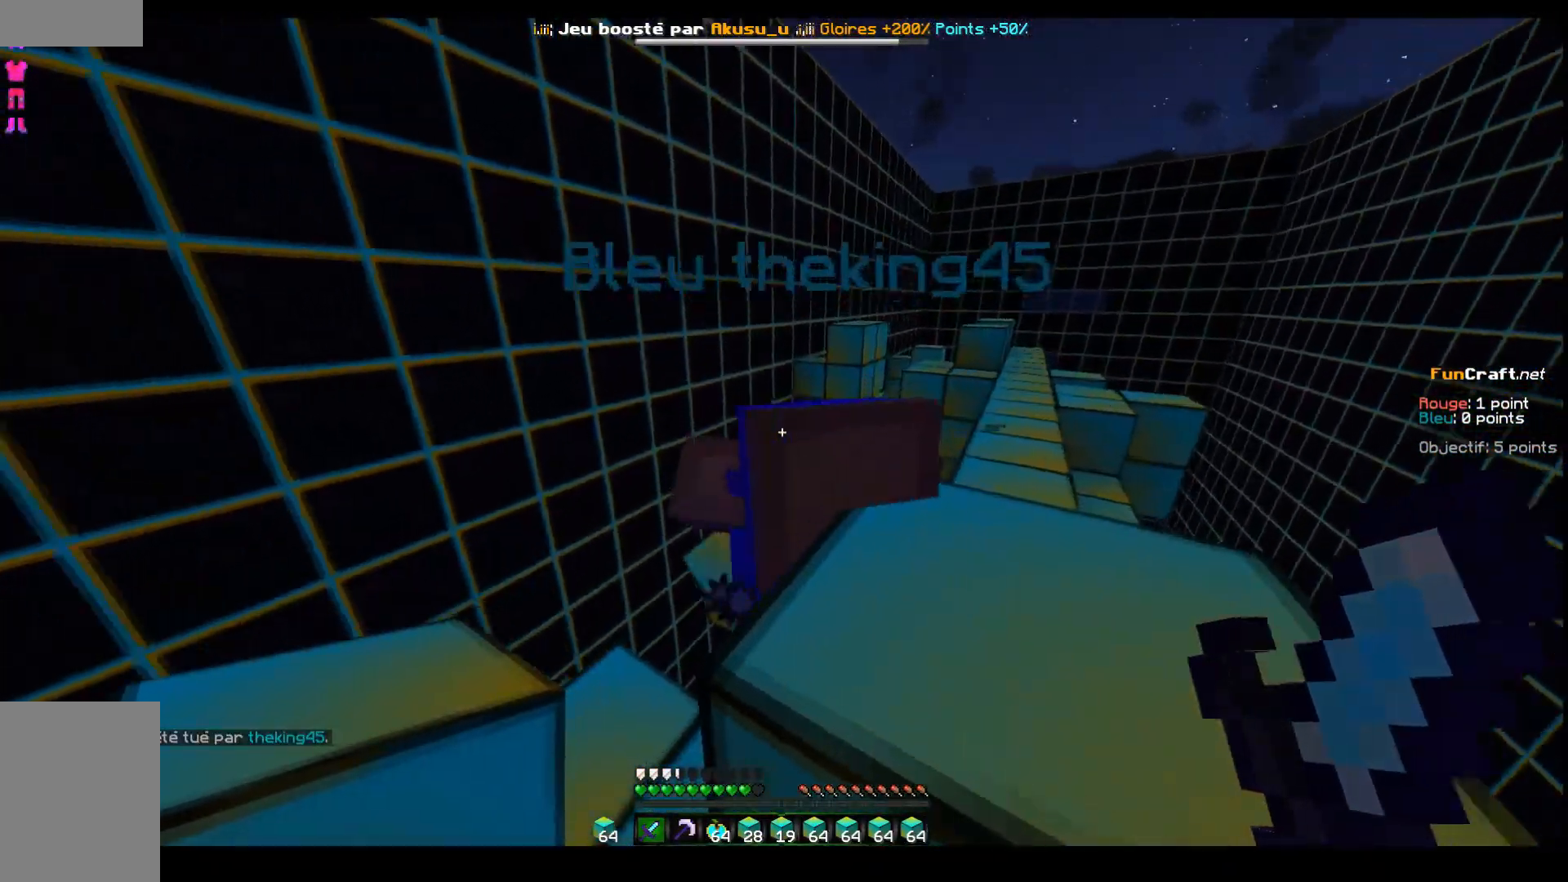
{"keys": [], "events": []}
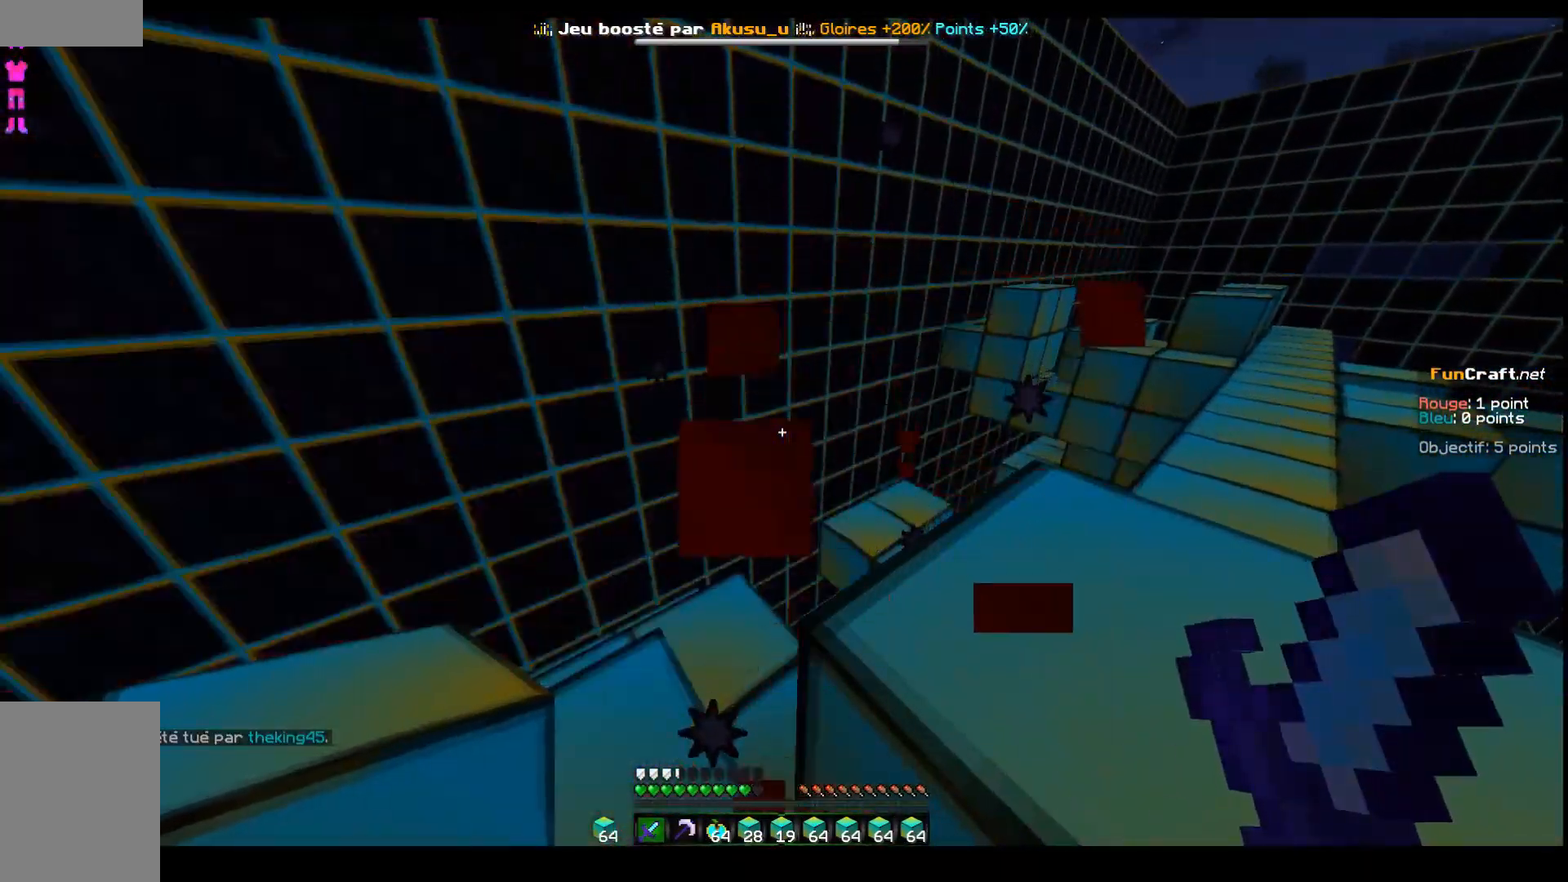
{"keys": [], "events": []}
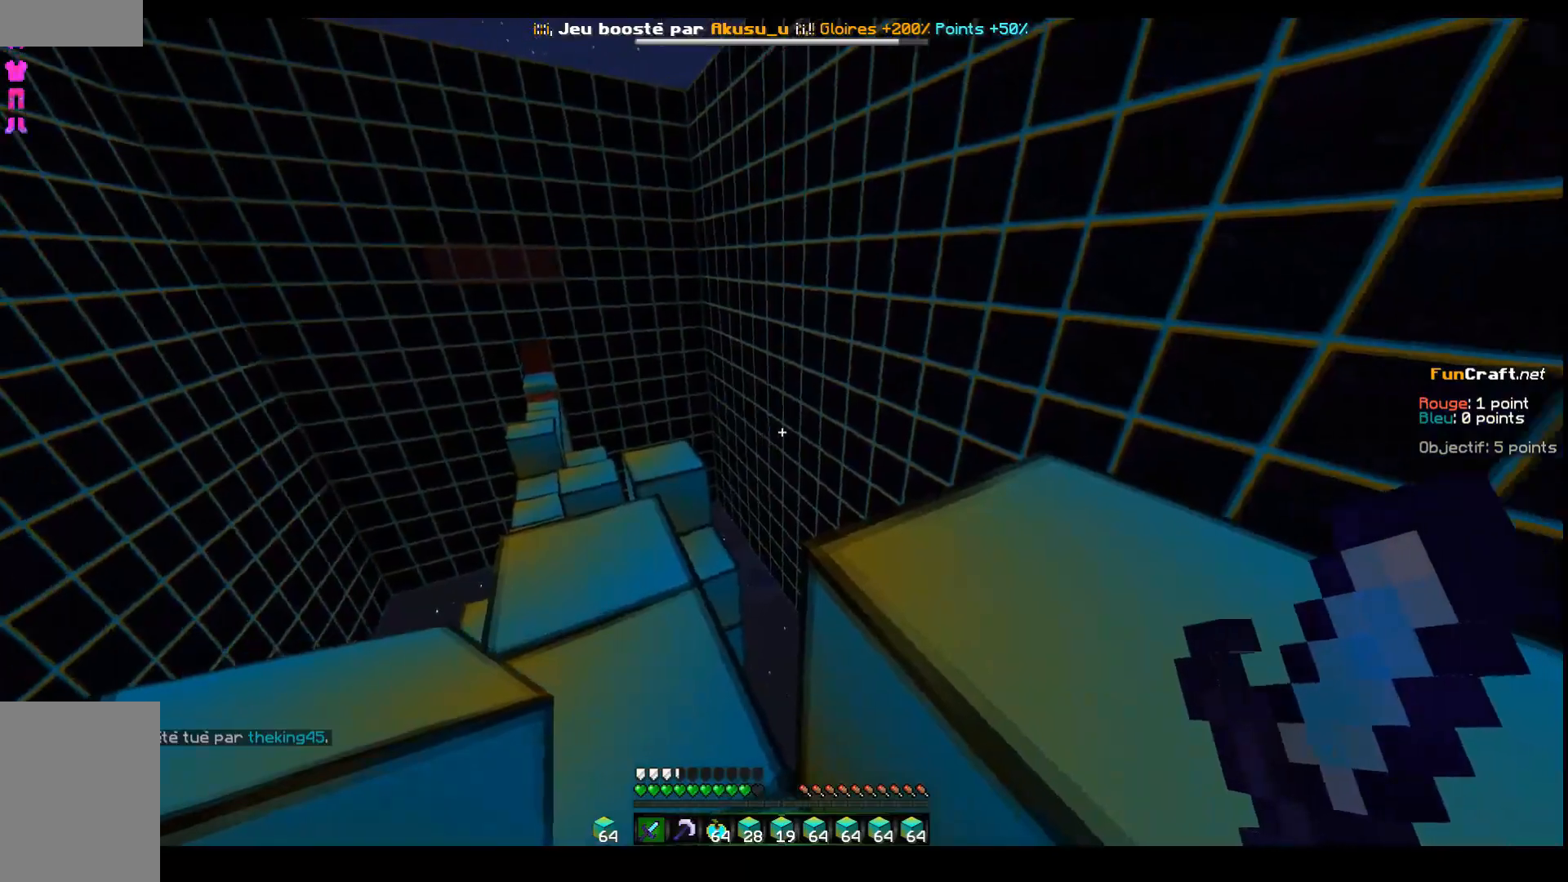
{"keys": [], "events": []}
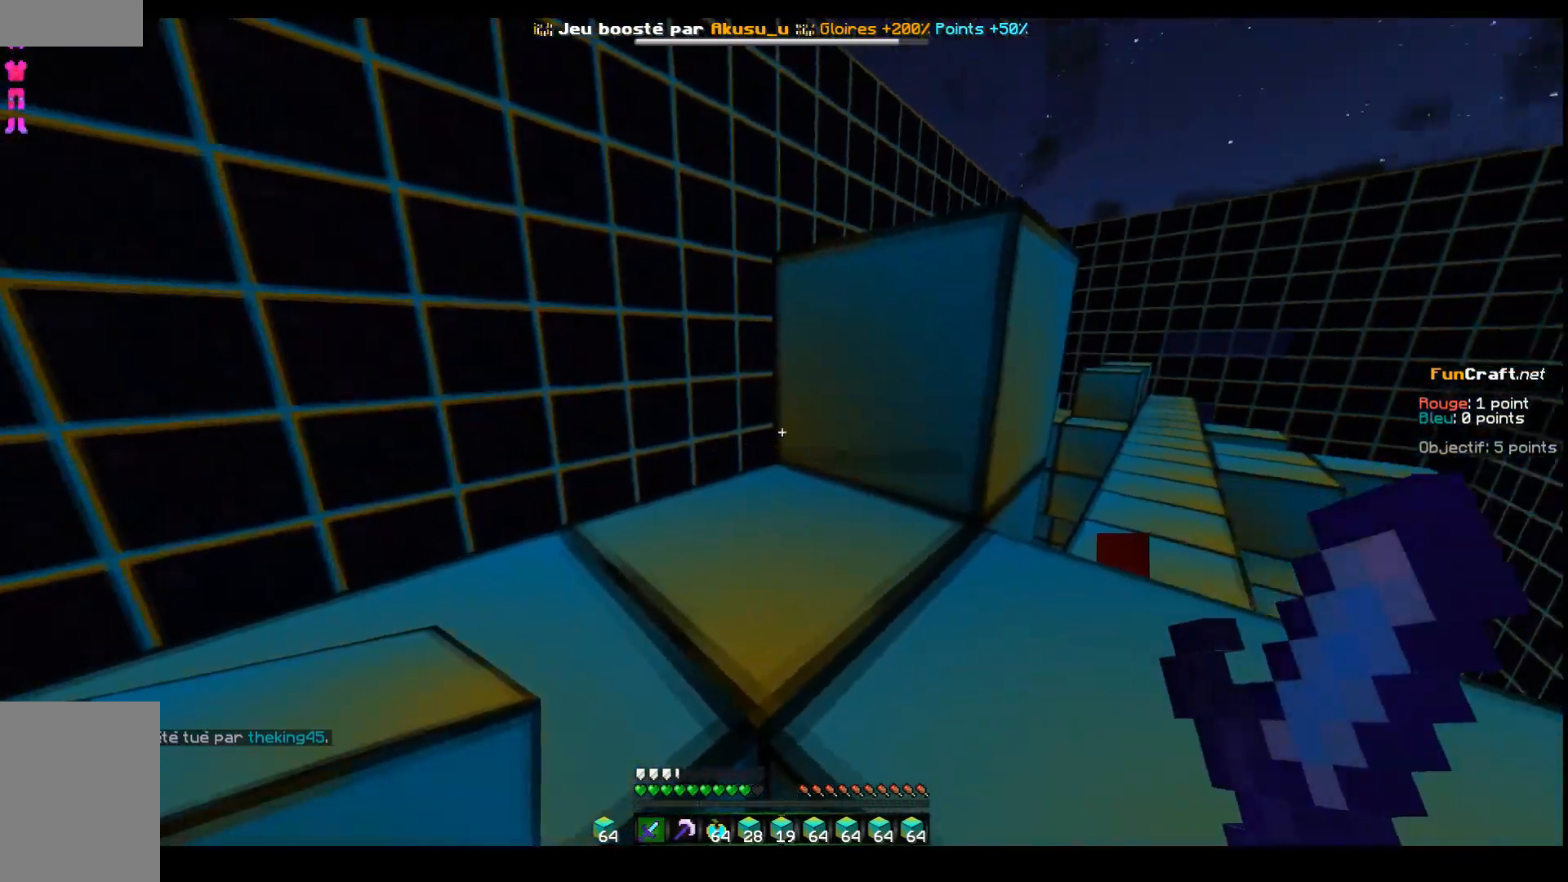
{"keys": ["space", "z"], "events": [[283, "space", "down"], [283, "z", "down"]]}
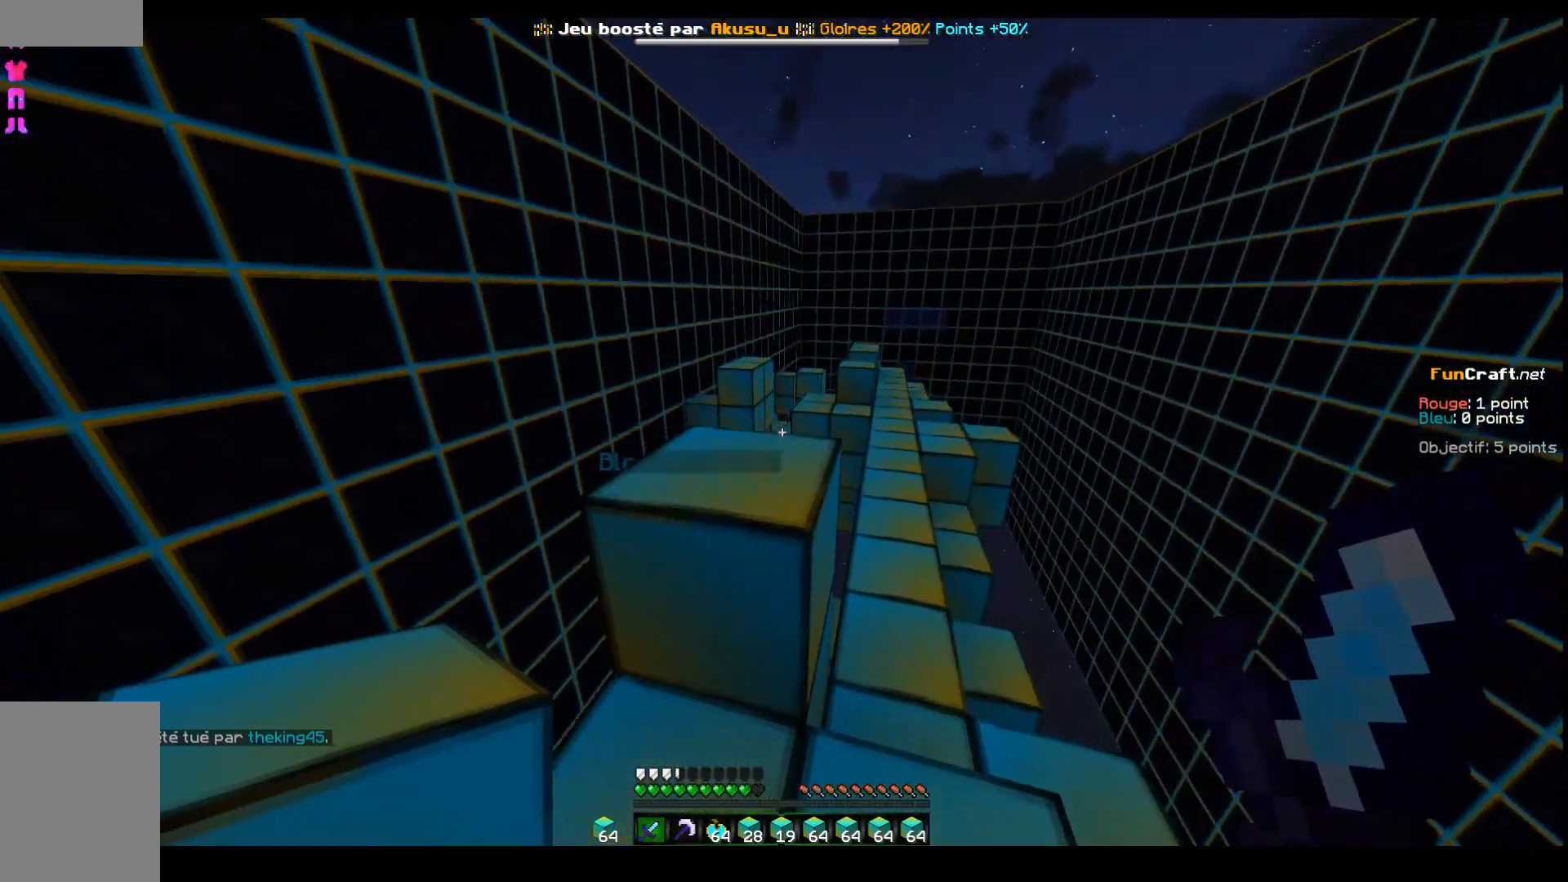
{"keys": ["z"], "events": [[33, "space", "up"], [83, "z", "up"], [483, "z", "down"]]}
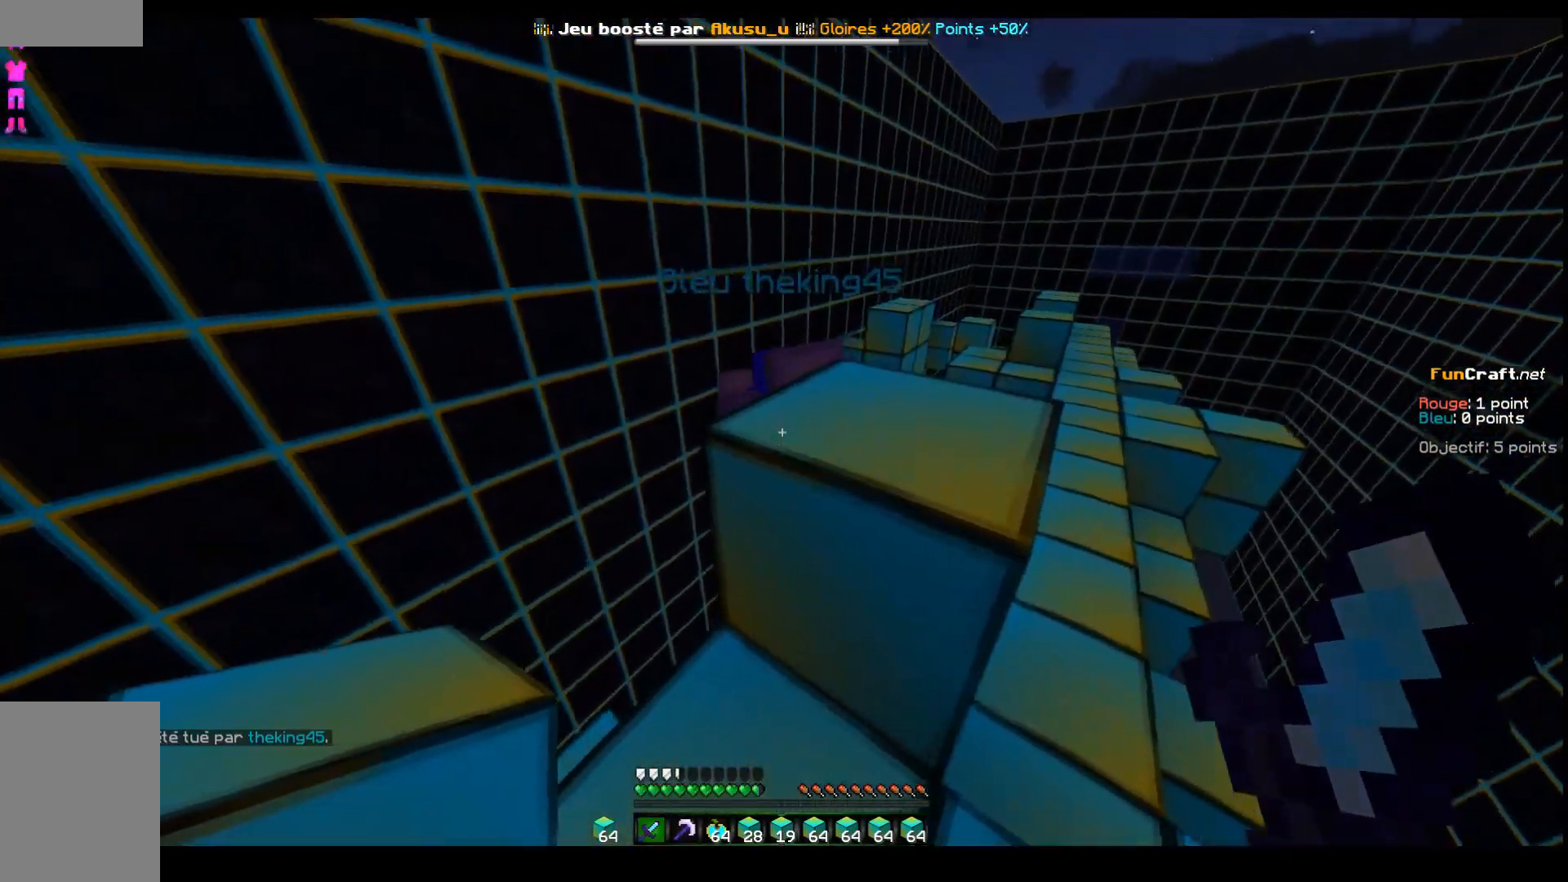
{"keys": [], "events": [[133, "z", "up"]]}
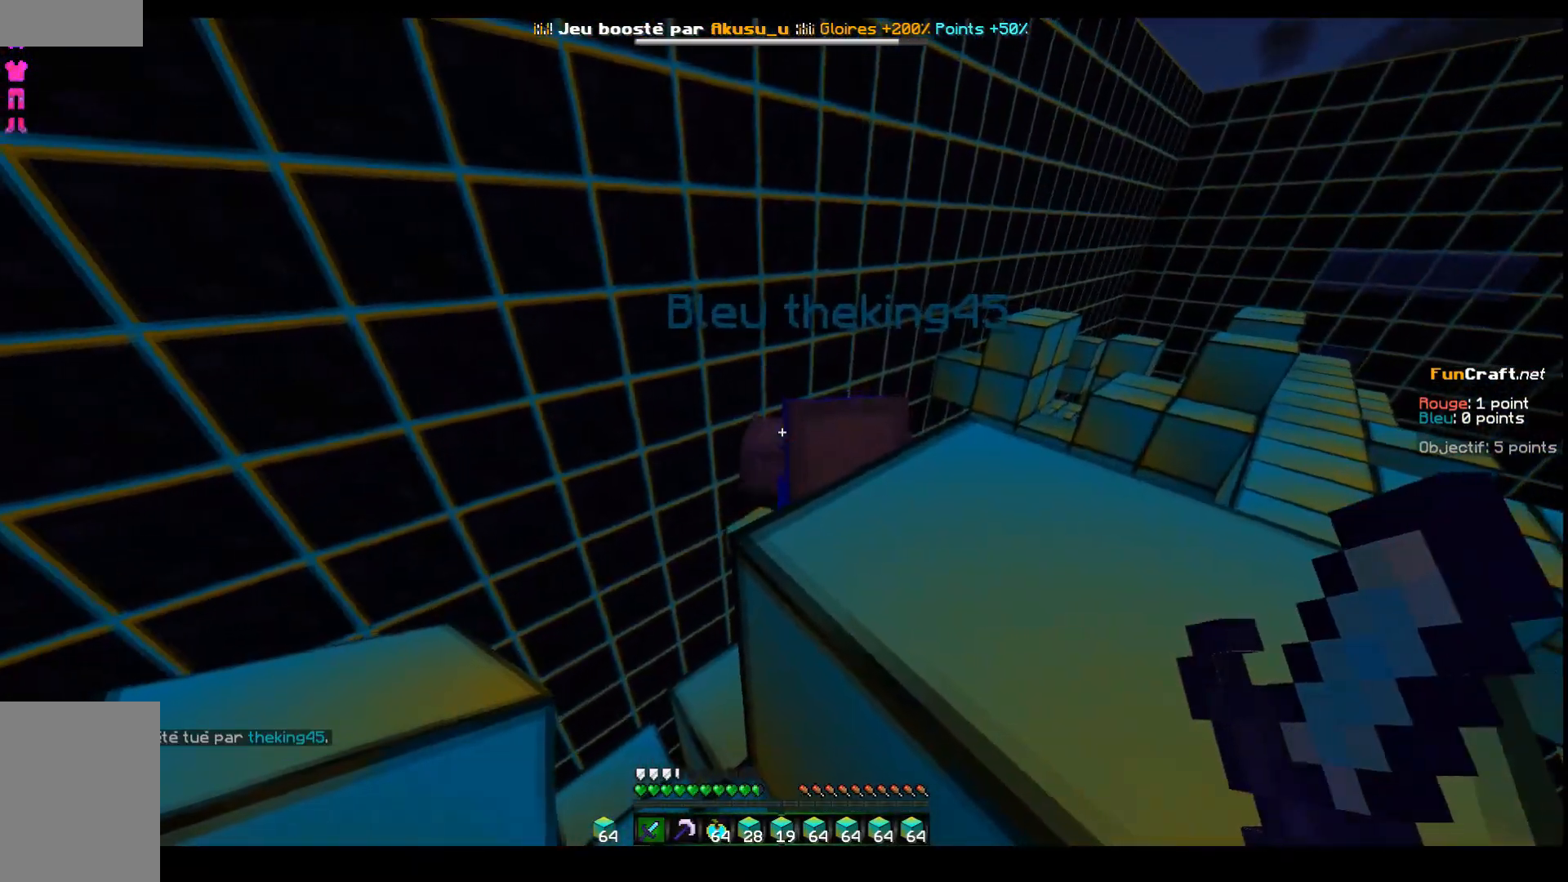
{"keys": [], "events": []}
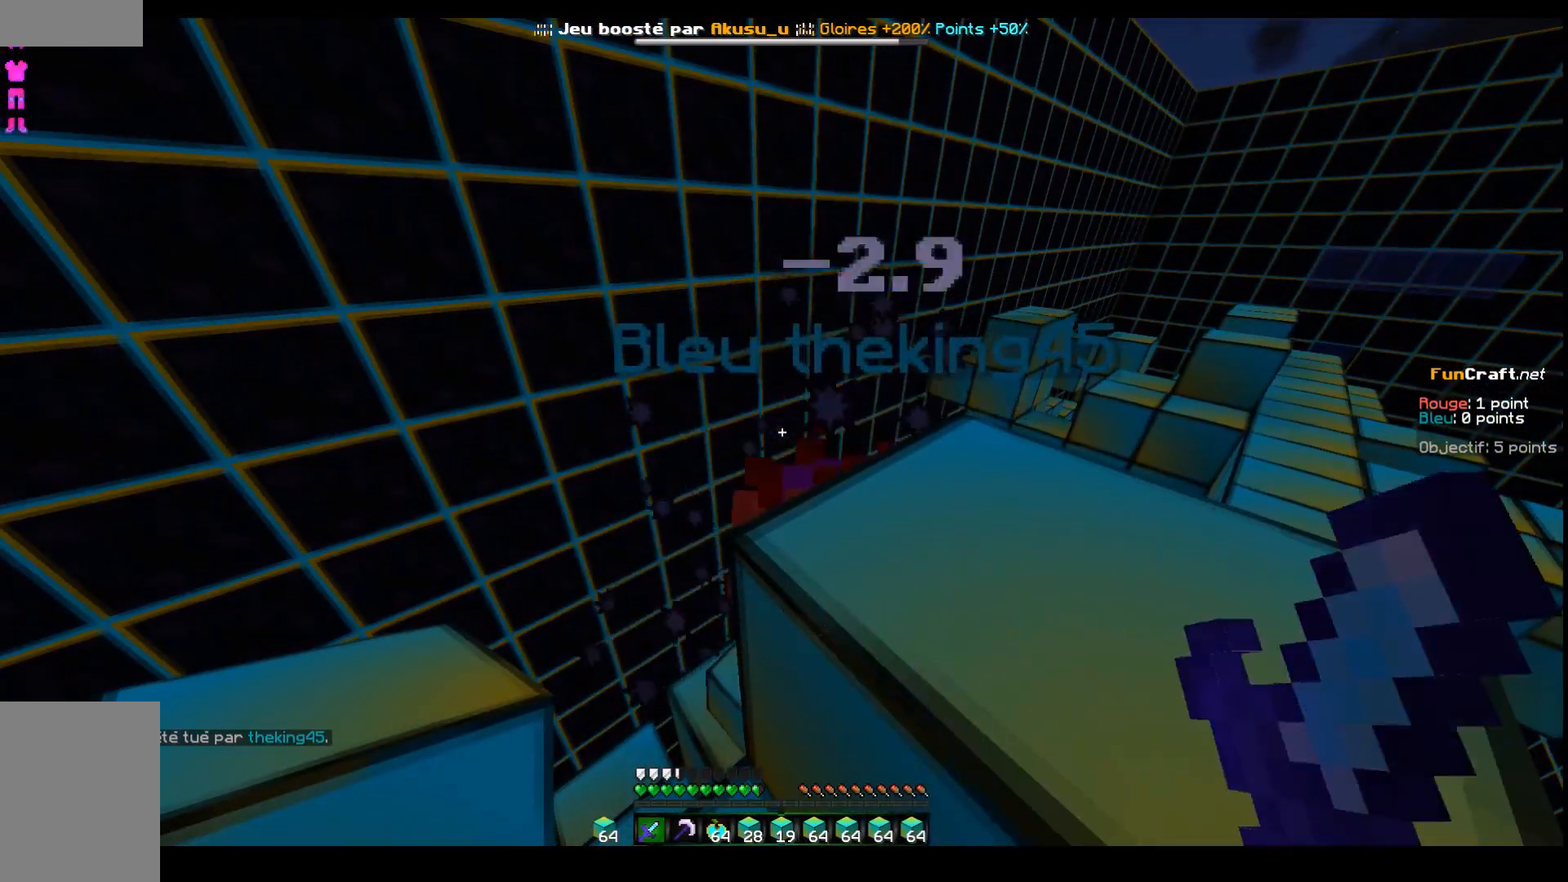
{"keys": [], "events": []}
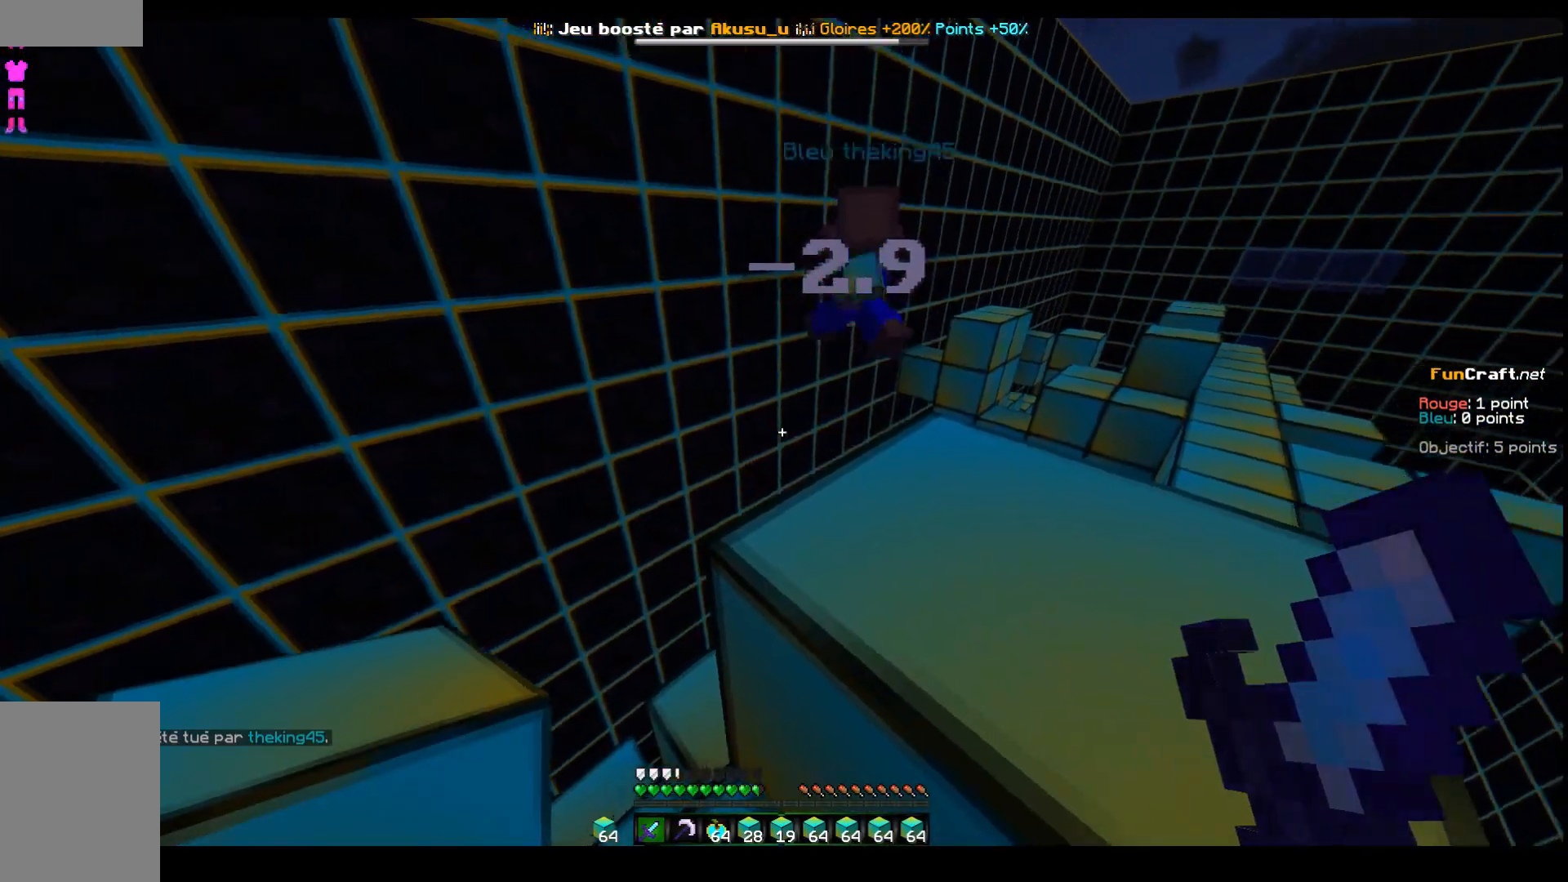
{"keys": ["space", "z"], "events": [[383, "space", "down"], [383, "z", "down"]]}
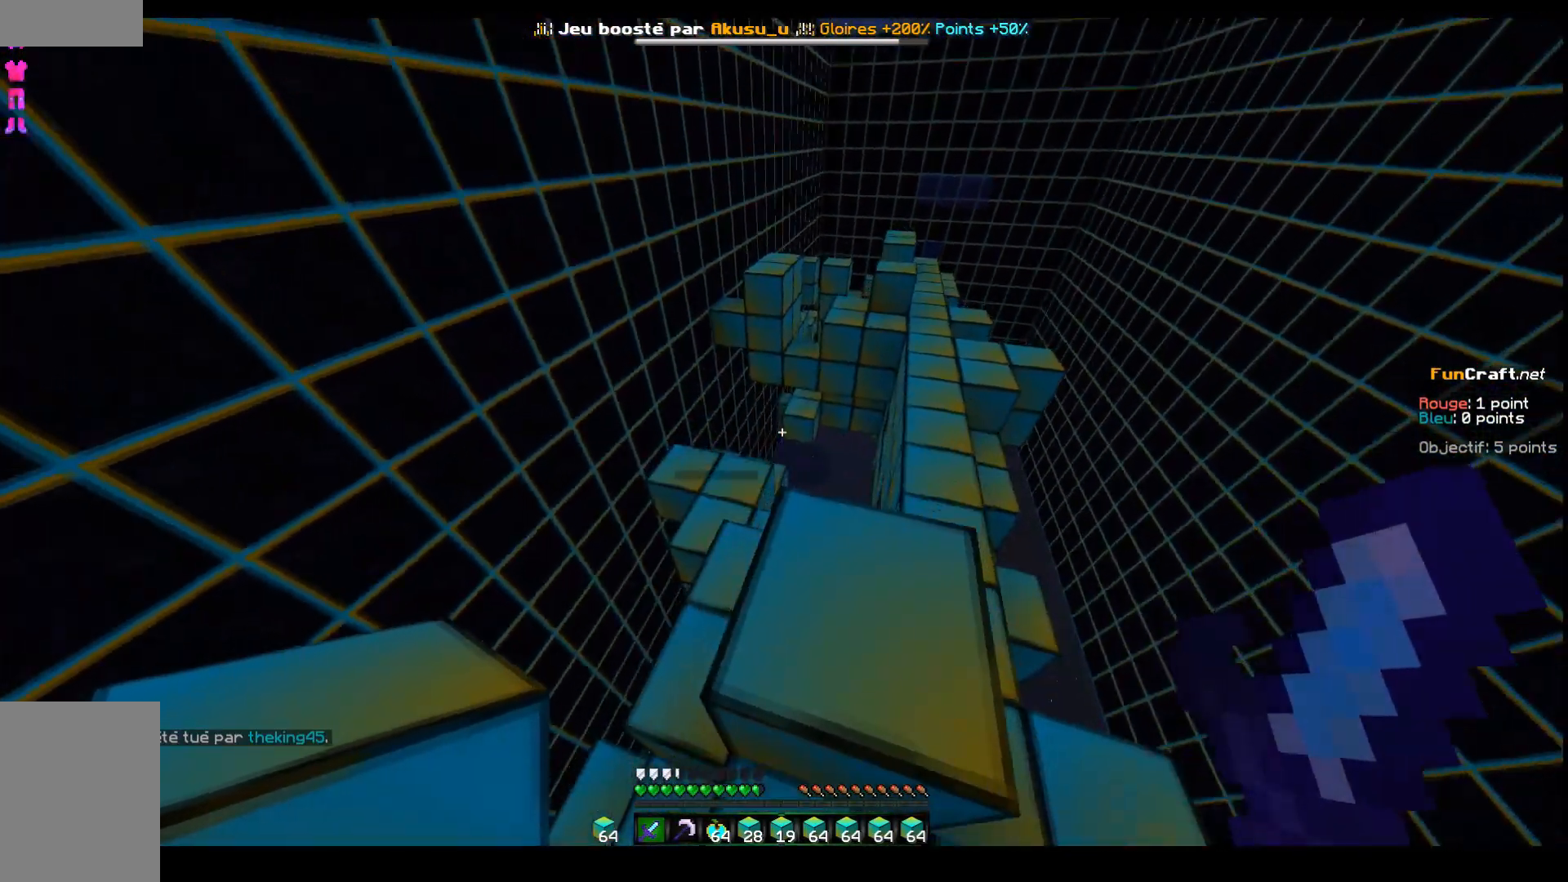
{"keys": ["space", "z"], "events": [[183, "d", "down"], [283, "space", "up"], [433, "space", "down"], [483, "d", "up"]]}
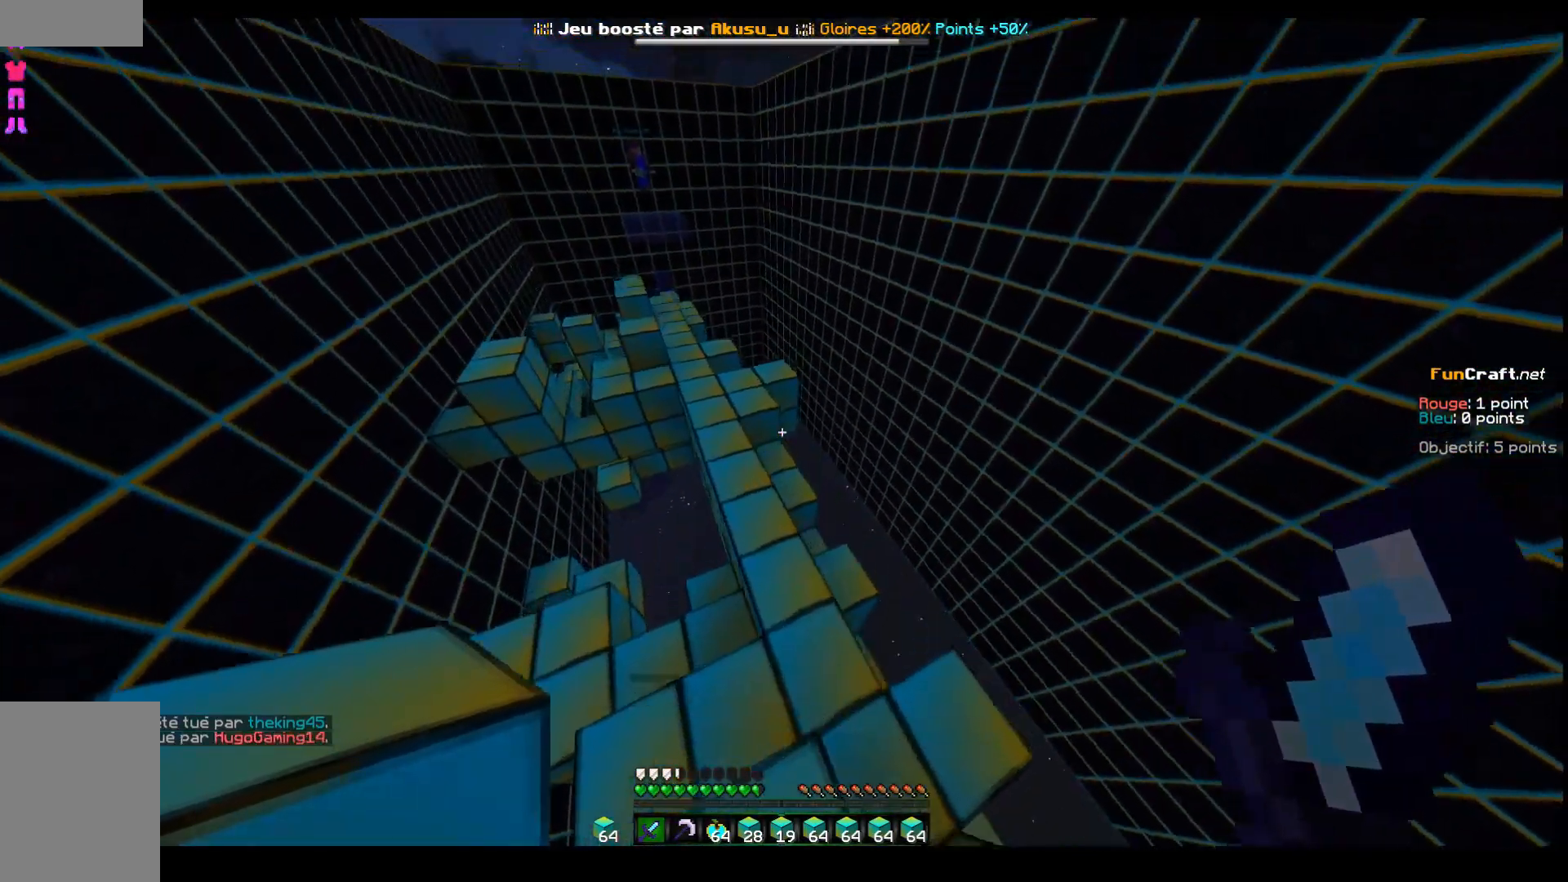
{"keys": ["q", "z"], "events": [[133, "q", "down"], [283, "space", "up"]]}
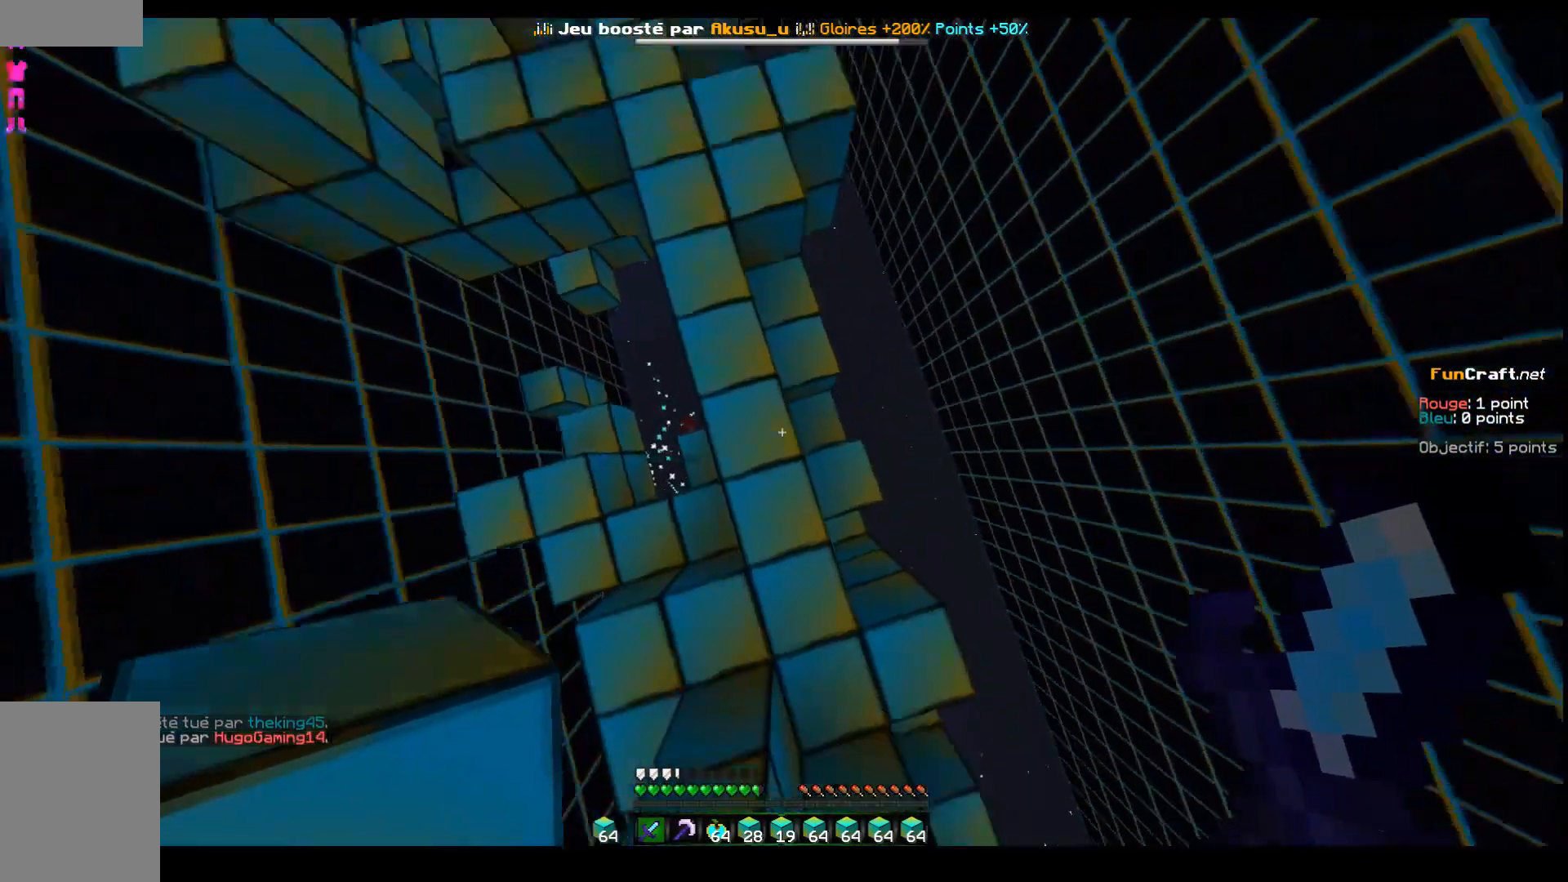
{"keys": ["q", "z"], "events": []}
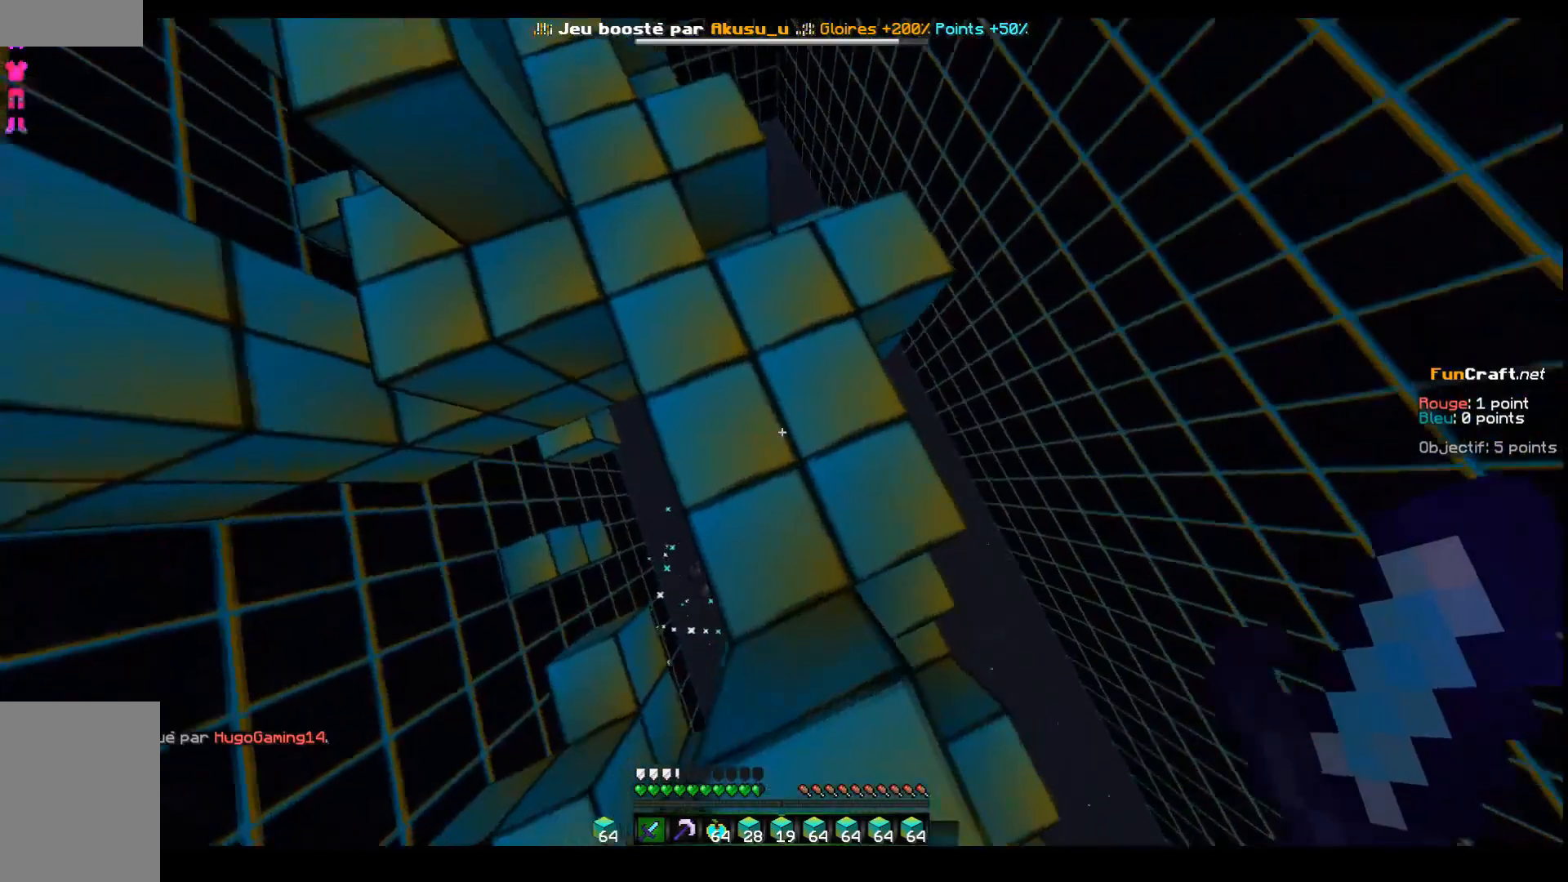
{"keys": ["q", "space", "z"], "events": [[433, "space", "down"]]}
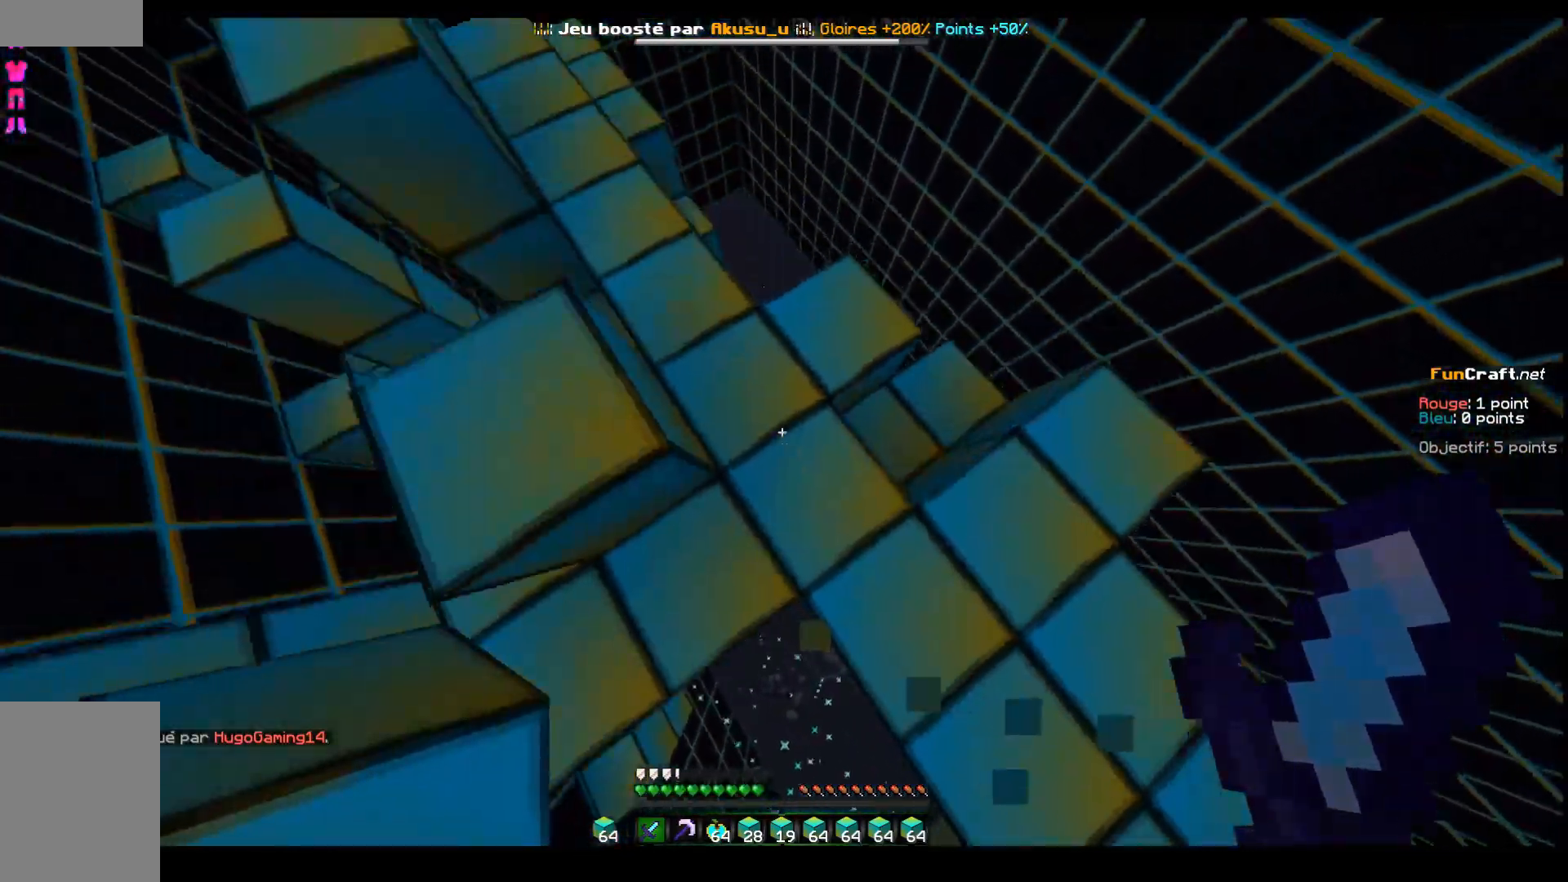
{"keys": ["q", "z"], "events": [[133, "space", "up"]]}
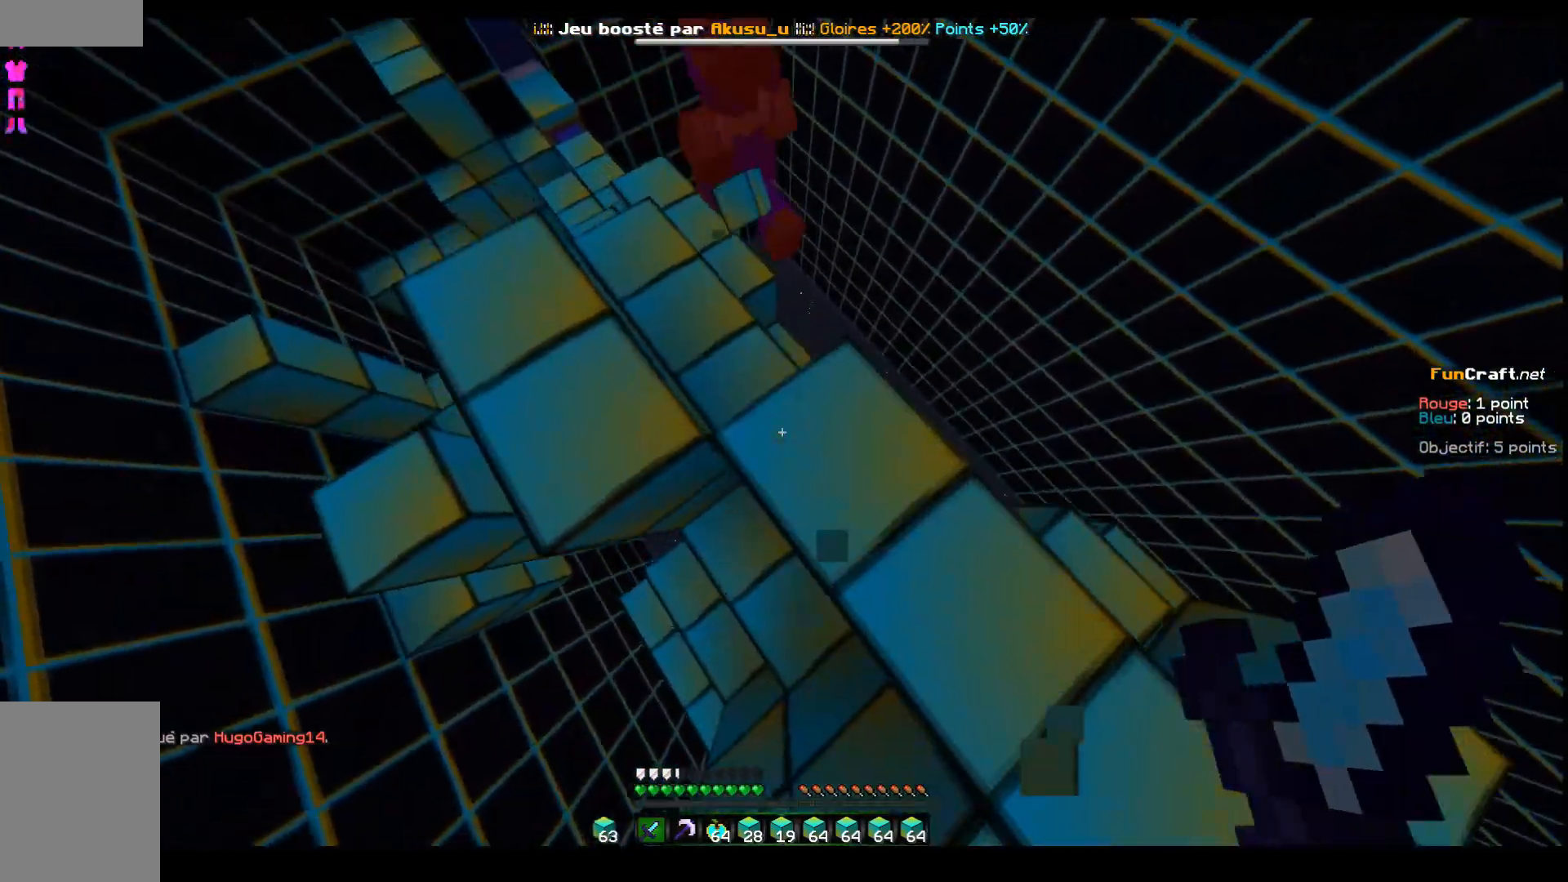
{"keys": ["q", "z"], "events": []}
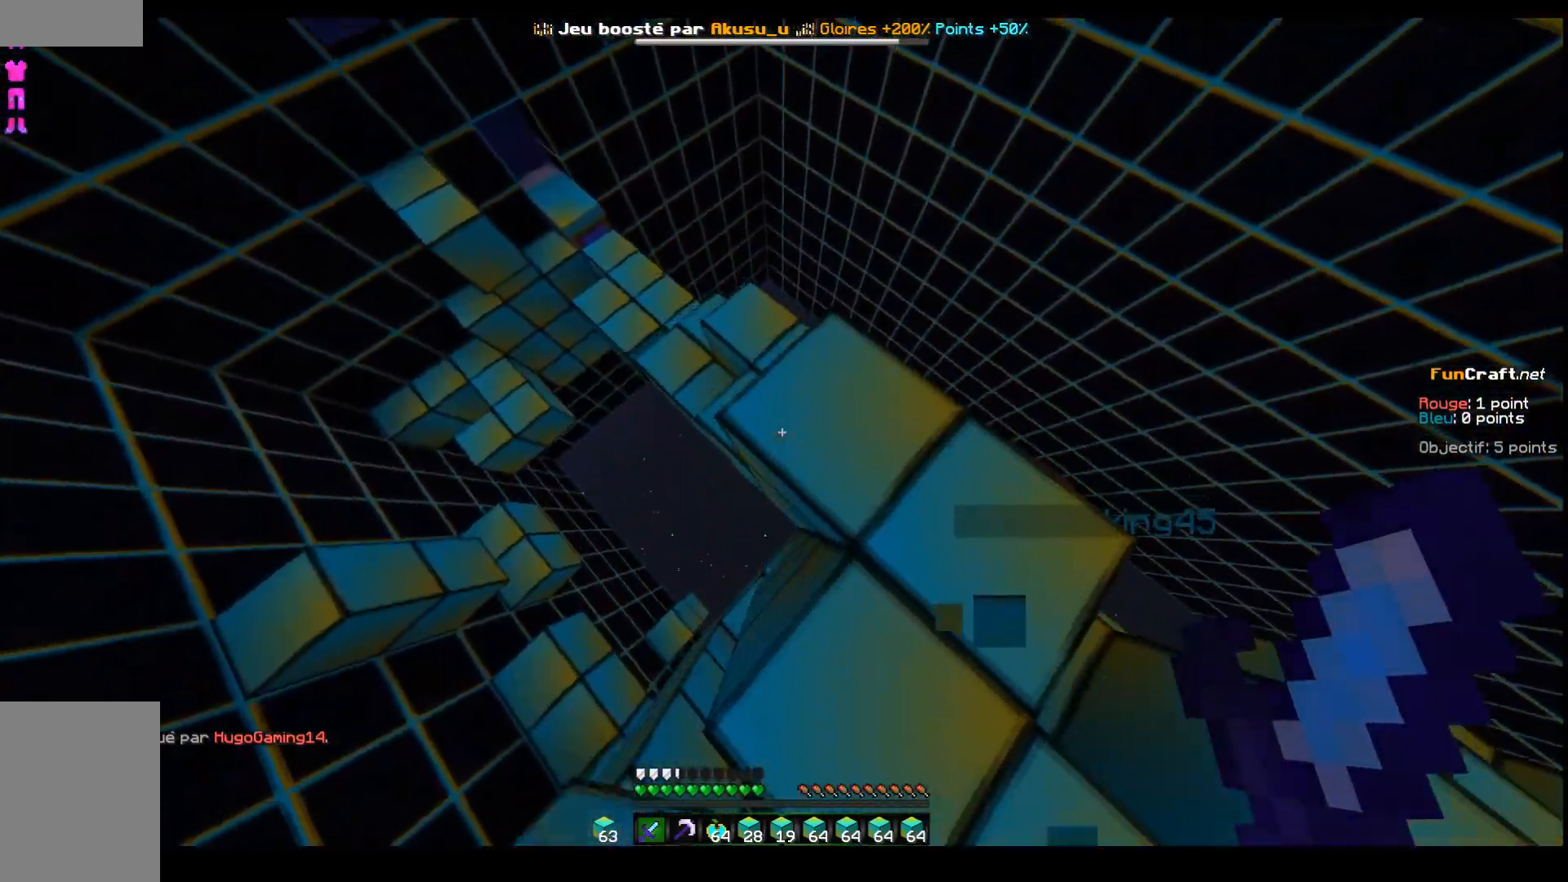
{"keys": [], "events": [[33, "q", "up"], [283, "z", "up"]]}
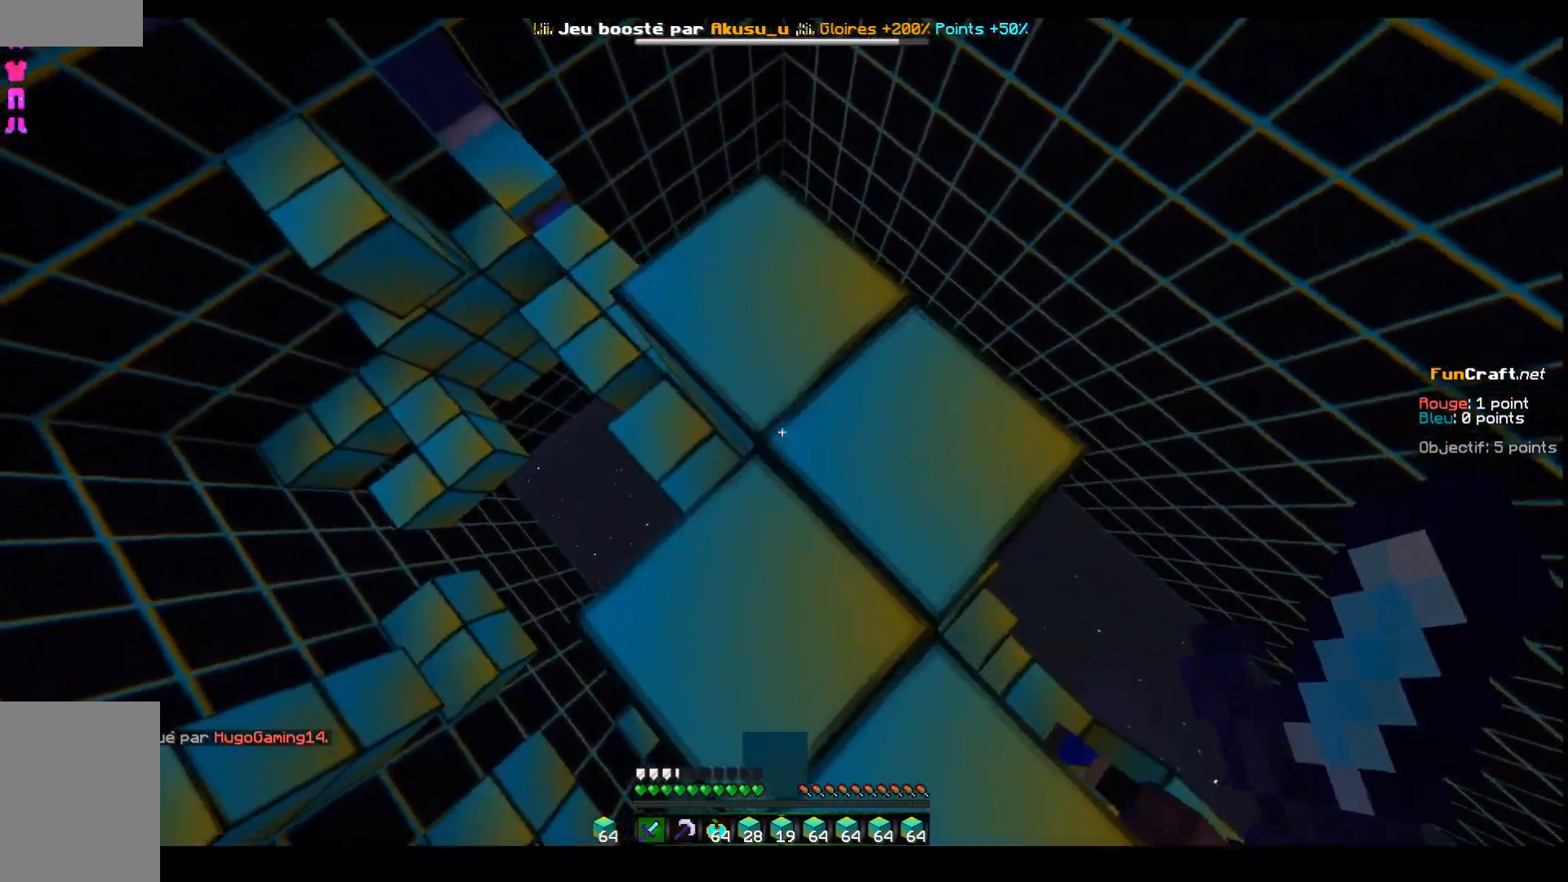
{"keys": ["d"], "events": [[17, "s", "down"], [133, "q", "down"], [183, "q", "up"], [233, "s", "up"], [483, "d", "down"]]}